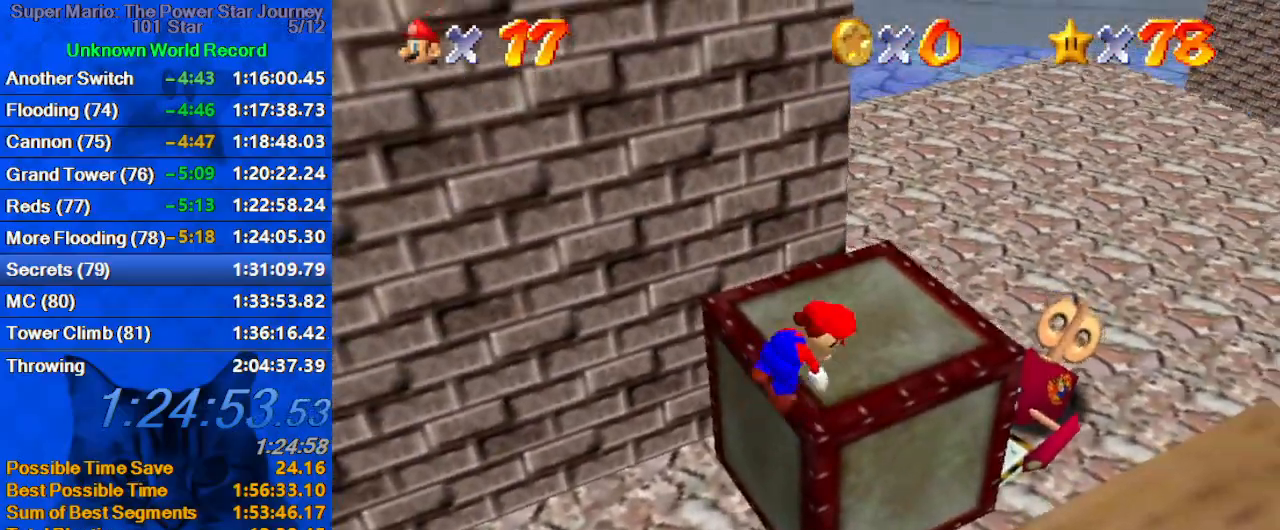
Gameplay with keyboard; each line is a JSON object with the keys held at the frame after it. "events" lists presses ("down") and releases ("up") of "a", "c", "ctrl", "d", "down", "left", "return", "right", "s", "shift", "up", "w", "x" and "y" between this image and that frame as [ms after this image, input, new state], when the widget could be followed in between. No other keys are recorded. Mouse input is not recorded.
{"keys": ["d", "right", "up"], "events": [[33, "up", "down"], [166, "shift", "up"], [433, "d", "down"]]}
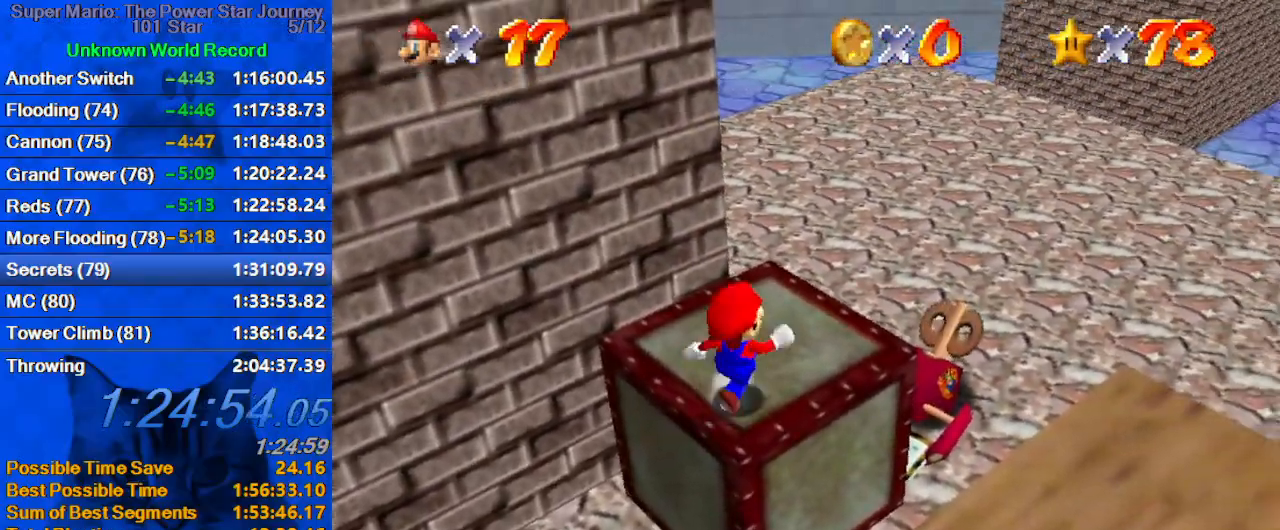
{"keys": ["up"], "events": [[33, "d", "up"], [133, "d", "down"], [133, "up", "up"], [233, "up", "down"], [266, "d", "up"], [333, "right", "up"]]}
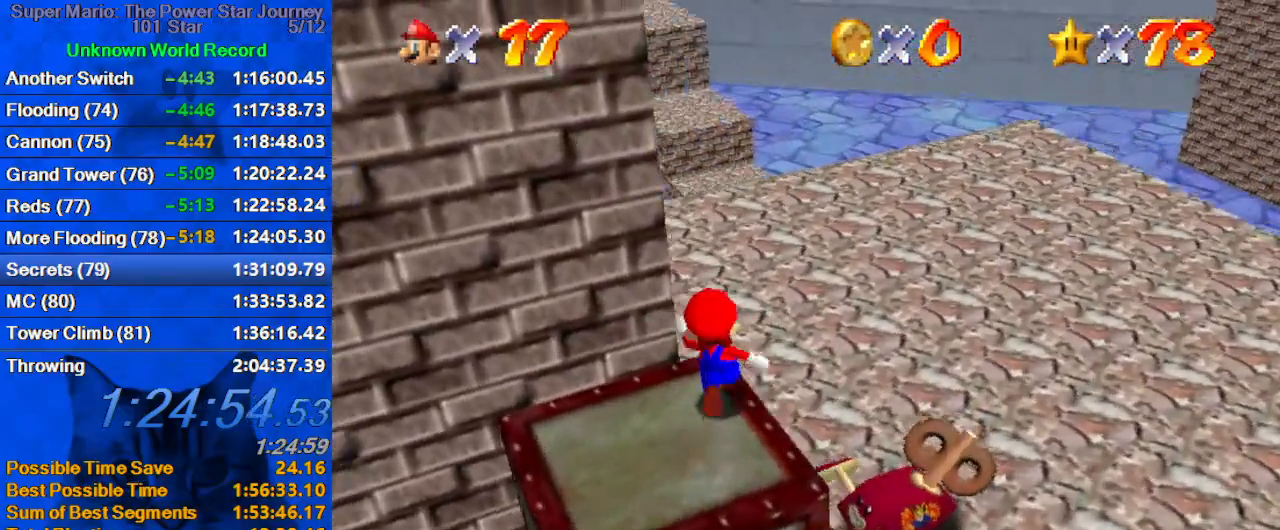
{"keys": ["up"], "events": [[66, "shift", "down"], [133, "right", "down"], [333, "right", "up"], [366, "shift", "up"]]}
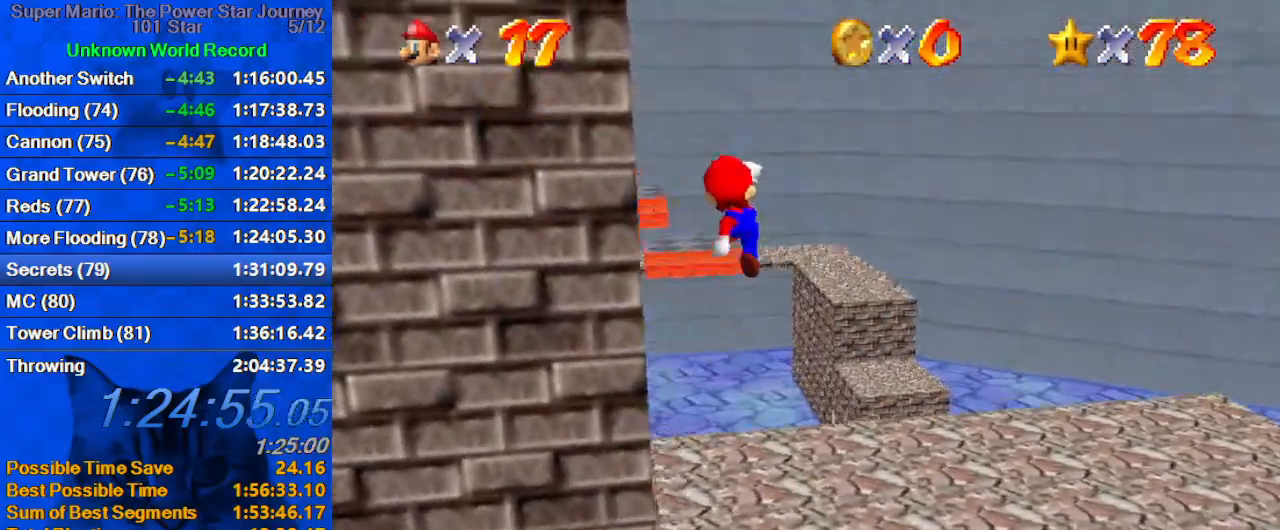
{"keys": ["up"], "events": [[200, "ctrl", "down"], [400, "ctrl", "up"]]}
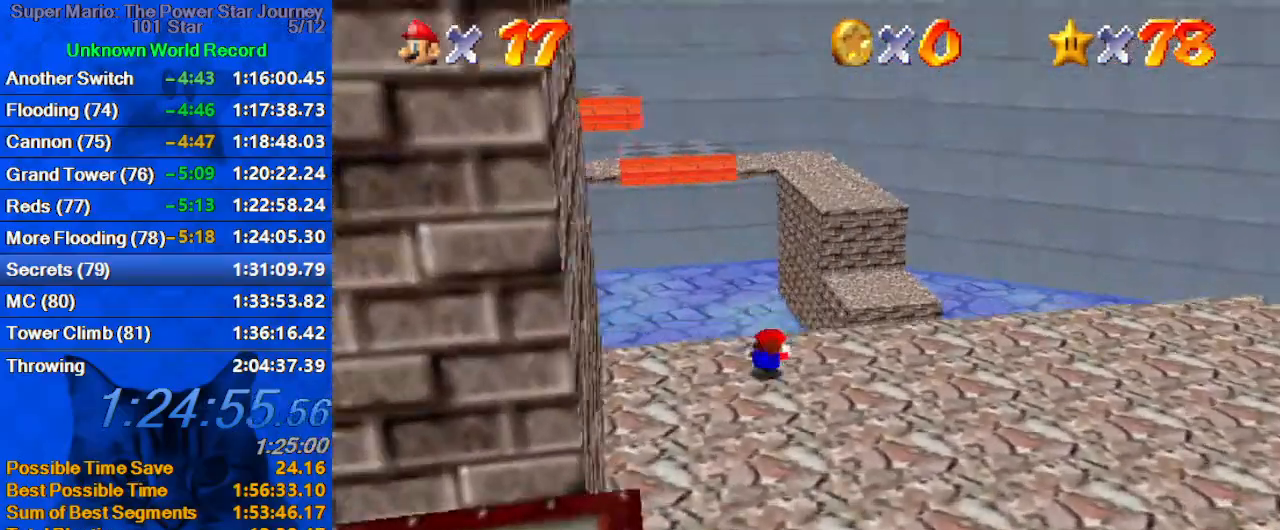
{"keys": ["up"], "events": [[66, "ctrl", "down"], [66, "shift", "down"], [200, "ctrl", "up"], [200, "shift", "up"], [366, "w", "down"], [433, "w", "up"]]}
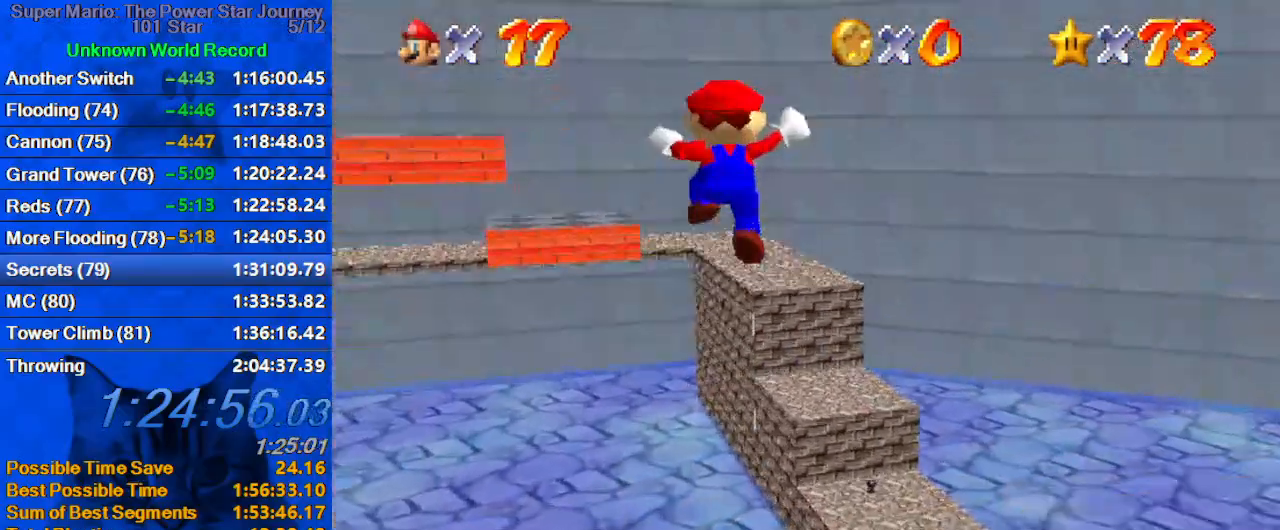
{"keys": ["s", "up"], "events": [[466, "s", "down"]]}
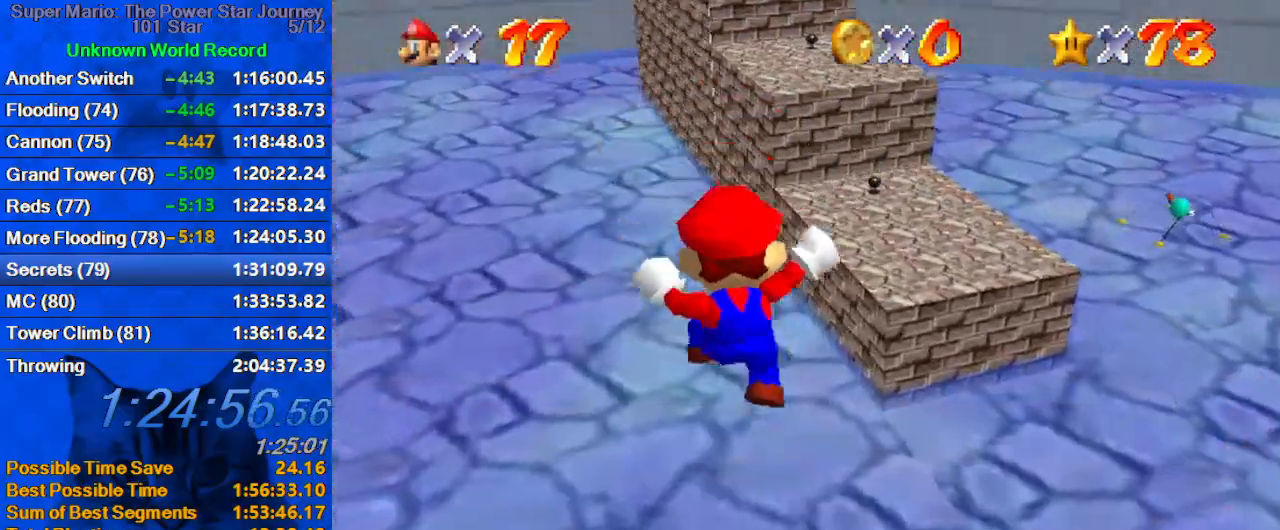
{"keys": ["shift", "up"], "events": [[66, "right", "down"], [100, "s", "up"], [233, "shift", "down"], [433, "right", "up"]]}
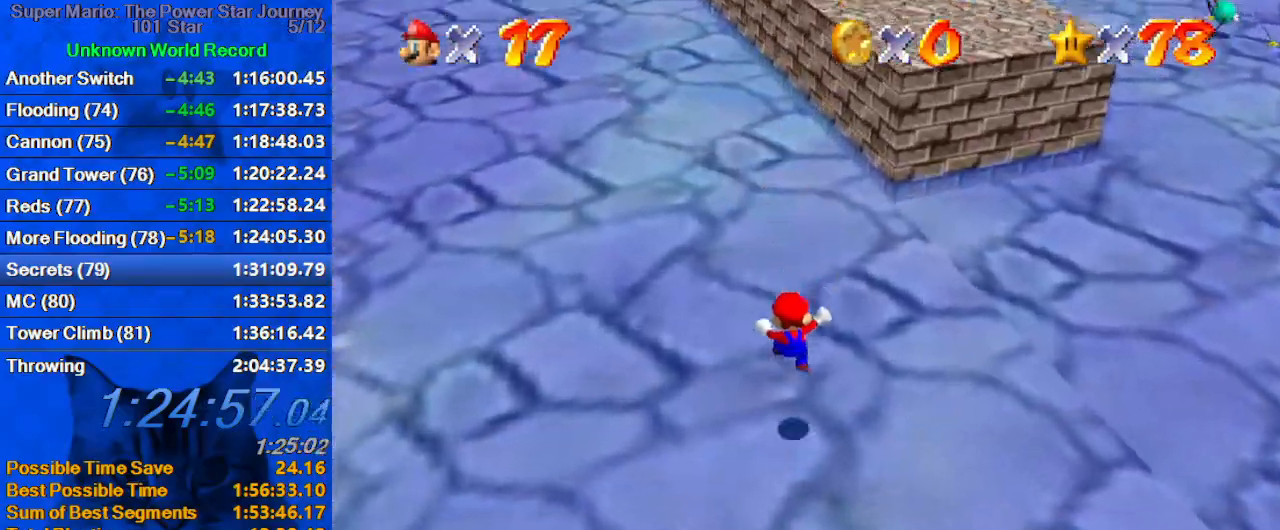
{"keys": ["up"], "events": [[200, "ctrl", "down"], [200, "up", "up"], [300, "up", "down"], [333, "shift", "up"], [400, "ctrl", "up"]]}
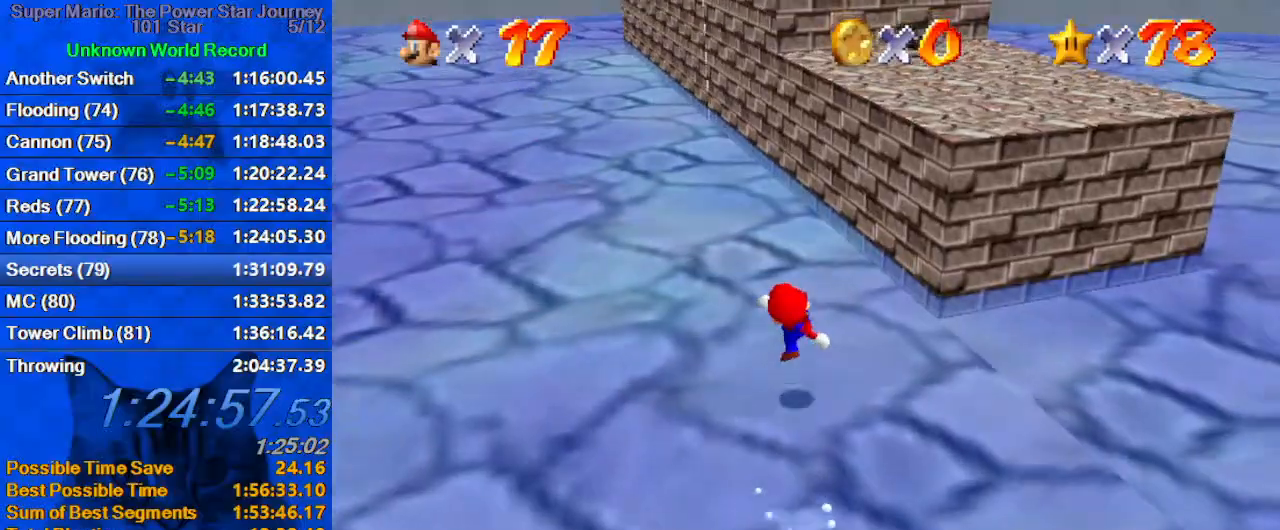
{"keys": ["down", "right", "shift"], "events": [[133, "shift", "down"], [233, "d", "down"], [233, "right", "down"], [300, "d", "up"], [300, "up", "up"], [400, "d", "down"], [400, "down", "down"], [500, "d", "up"]]}
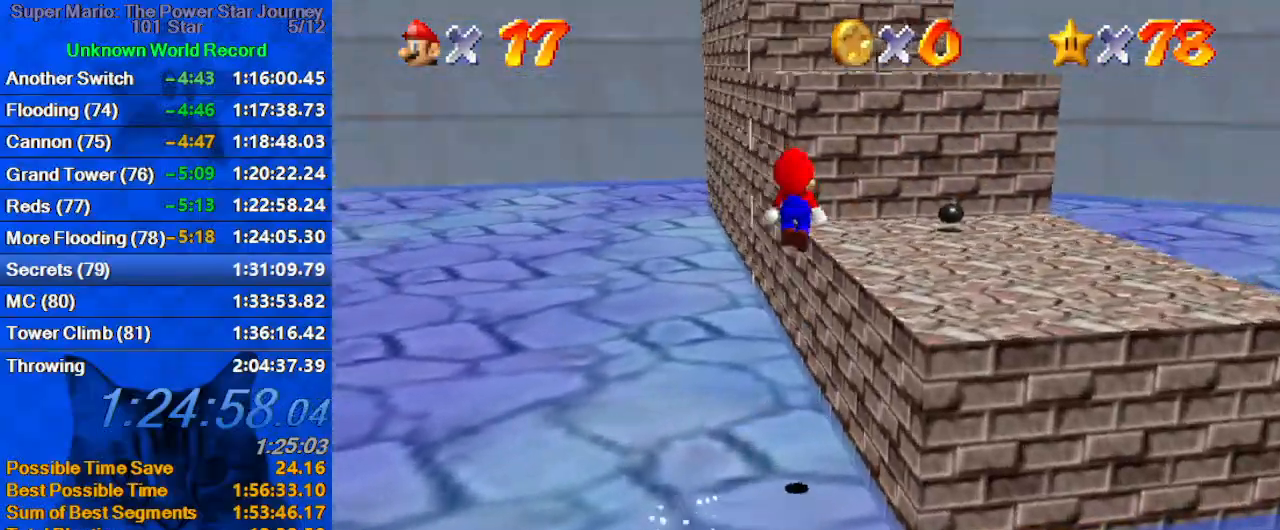
{"keys": ["up"], "events": [[33, "ctrl", "down"], [100, "down", "up"], [133, "shift", "up"], [233, "ctrl", "up"], [266, "d", "down"], [266, "right", "up"], [366, "d", "up"], [433, "up", "down"]]}
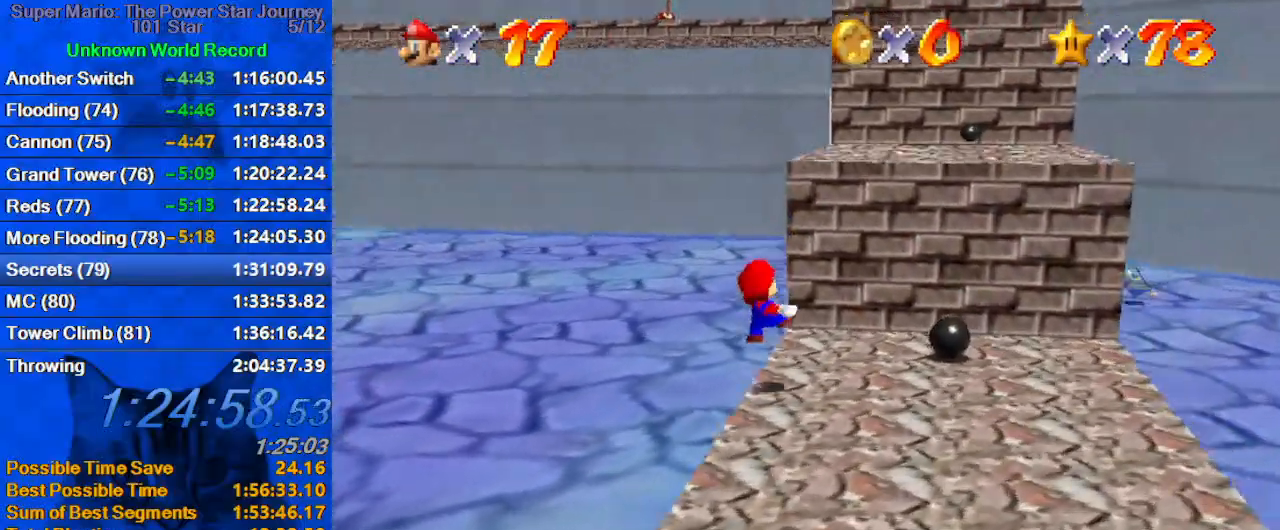
{"keys": ["up"], "events": [[100, "shift", "down"], [400, "shift", "up"]]}
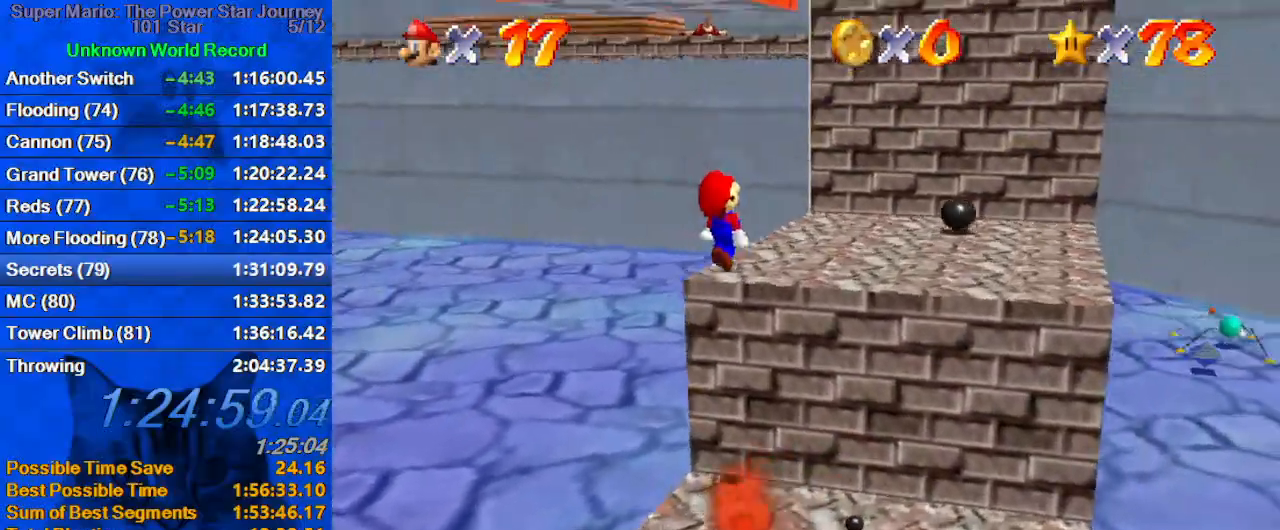
{"keys": ["d", "shift", "up"], "events": [[266, "shift", "down"], [466, "d", "down"]]}
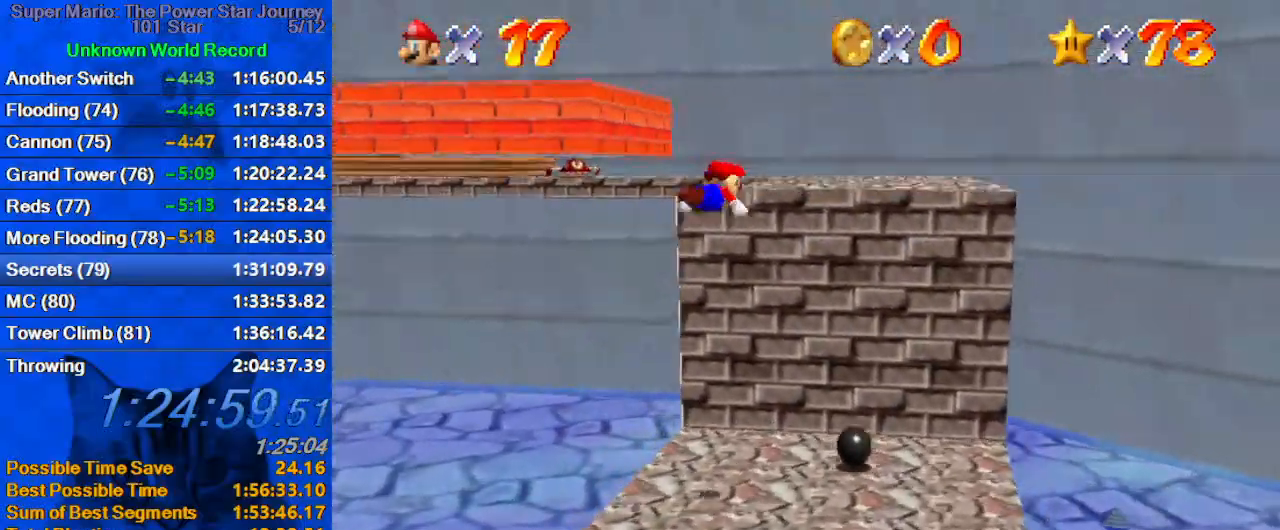
{"keys": ["ctrl", "up"], "events": [[33, "d", "up"], [100, "d", "down"], [233, "d", "up"], [266, "shift", "up"], [466, "ctrl", "down"]]}
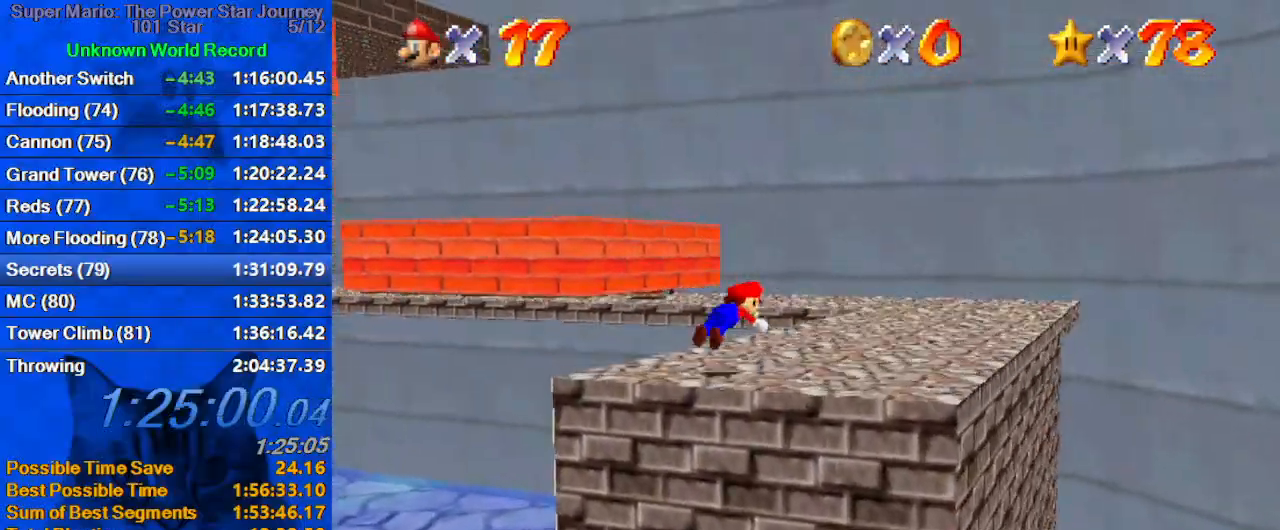
{"keys": ["right", "up"], "events": [[66, "ctrl", "up"], [66, "right", "down"], [100, "shift", "down"], [166, "ctrl", "down"], [233, "ctrl", "up"], [233, "shift", "up"], [333, "d", "down"], [433, "d", "up"]]}
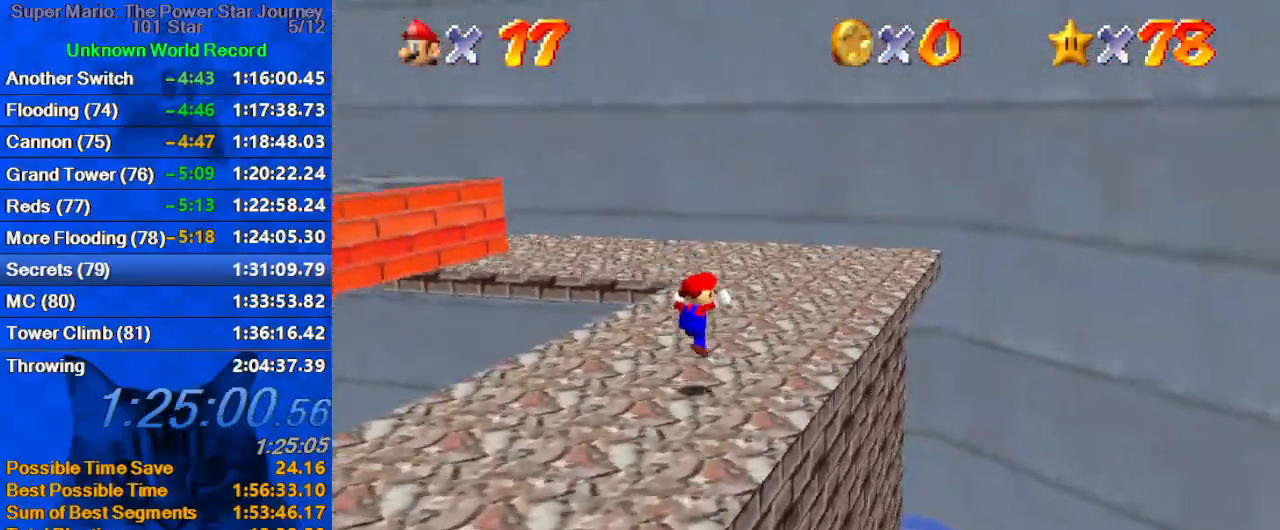
{"keys": ["left", "up"], "events": [[33, "d", "down"], [66, "right", "up"], [133, "d", "up"], [433, "left", "down"]]}
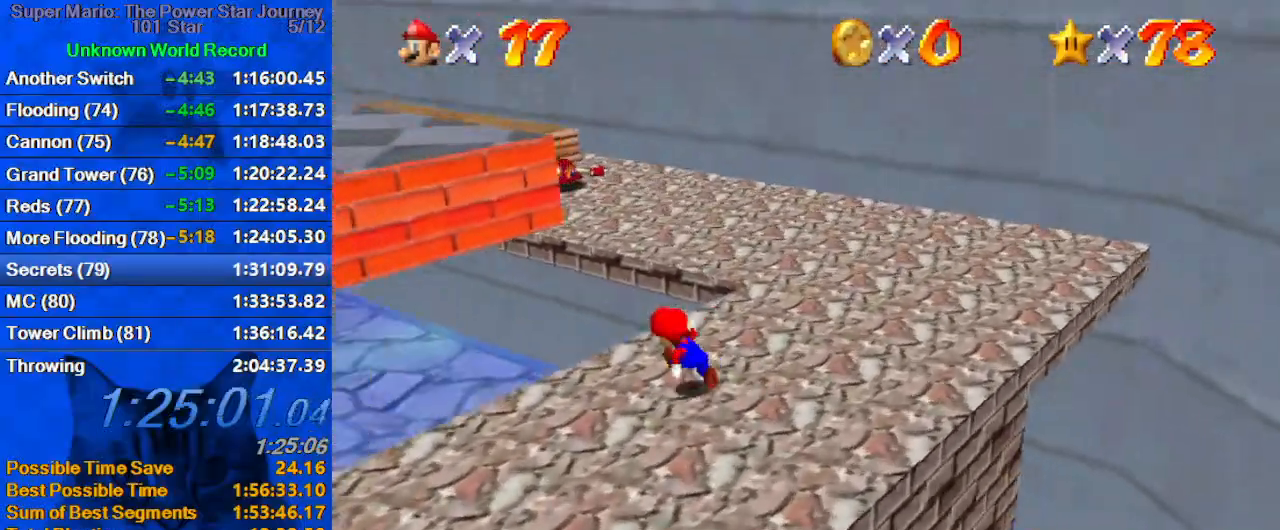
{"keys": ["left", "shift"], "events": [[233, "shift", "down"], [300, "d", "down"], [466, "d", "up"], [466, "up", "up"]]}
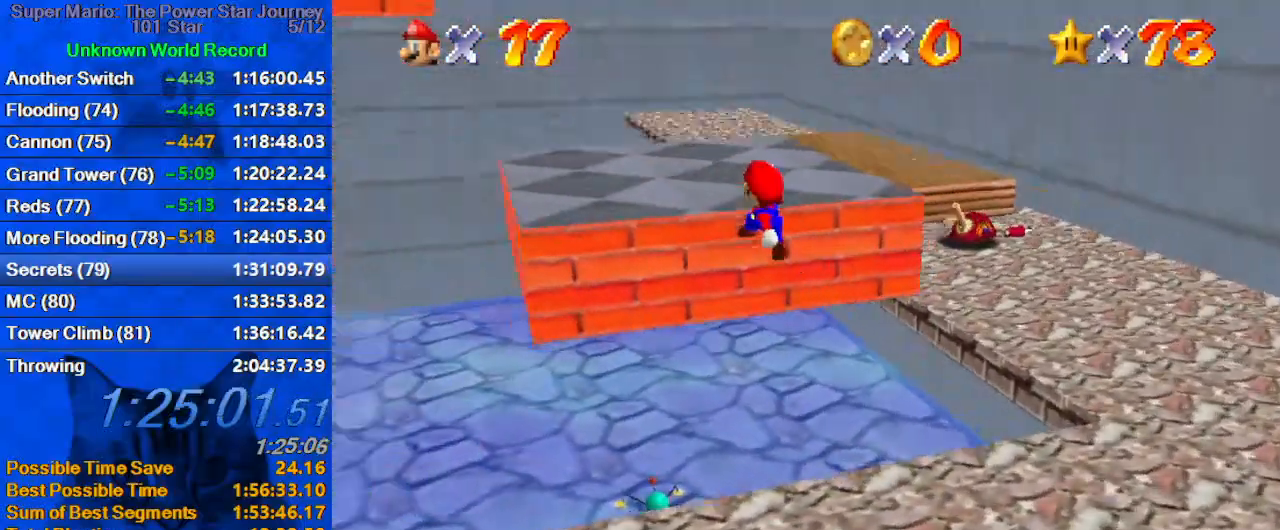
{"keys": ["left", "up"], "events": [[33, "down", "down"], [33, "left", "up"], [200, "ctrl", "down"], [200, "down", "up"], [233, "left", "down"], [300, "up", "down"], [366, "ctrl", "up"], [366, "shift", "up"]]}
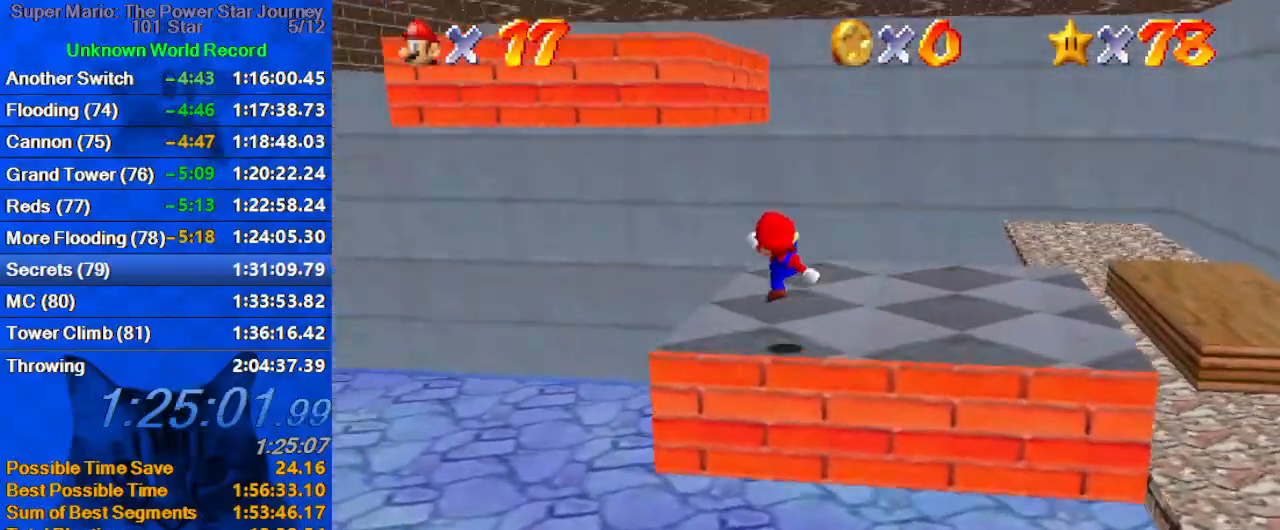
{"keys": ["d", "up"], "events": [[166, "shift", "down"], [266, "left", "up"], [266, "shift", "up"], [400, "d", "down"]]}
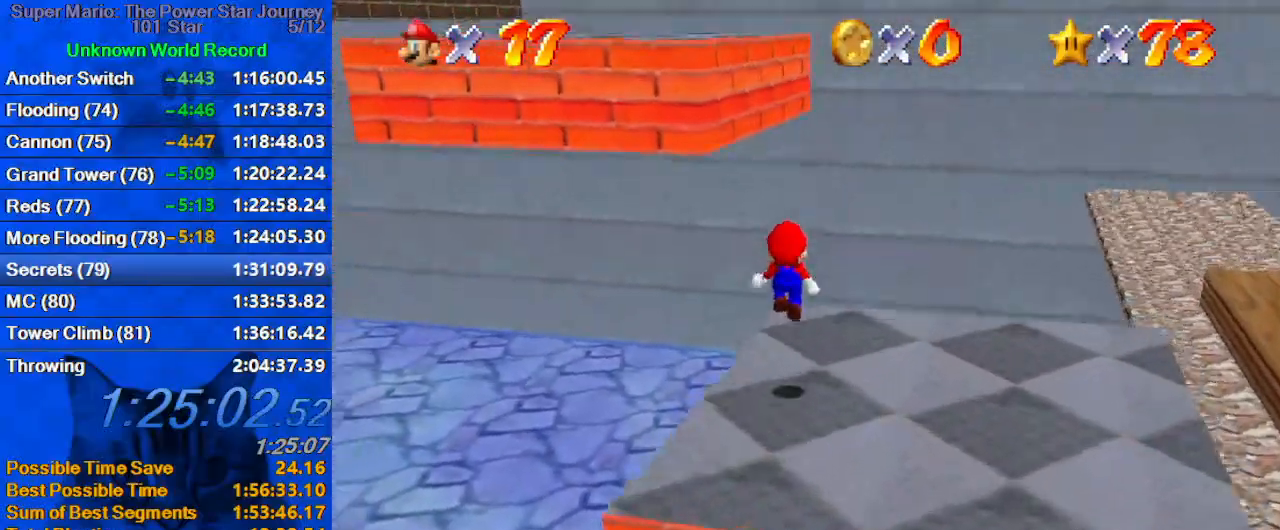
{"keys": ["left", "shift"], "events": [[33, "d", "up"], [233, "left", "down"], [266, "shift", "down"], [400, "up", "up"]]}
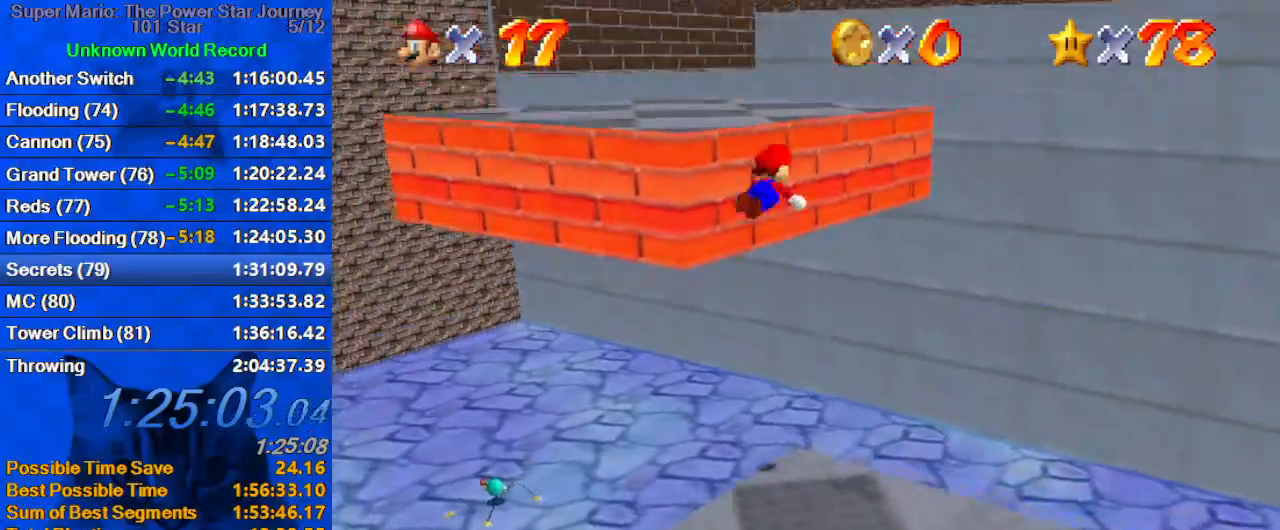
{"keys": ["left", "up"], "events": [[100, "up", "down"], [366, "shift", "up"]]}
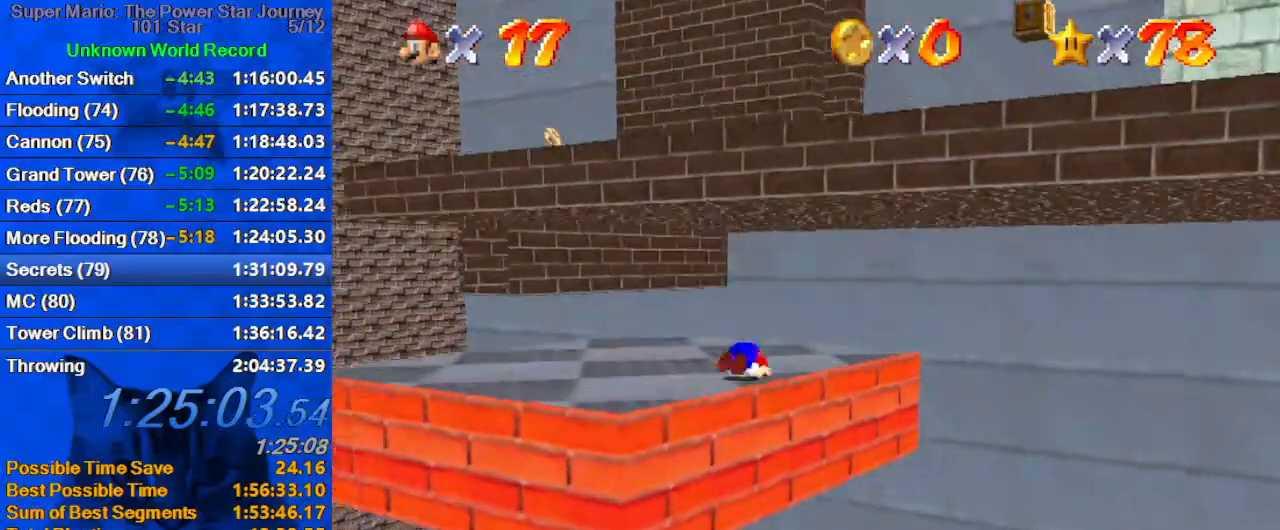
{"keys": ["a", "down", "left"], "events": [[200, "left", "up"], [200, "up", "up"], [233, "left", "down"], [300, "a", "down"], [400, "a", "up"], [433, "down", "down"], [466, "a", "down"]]}
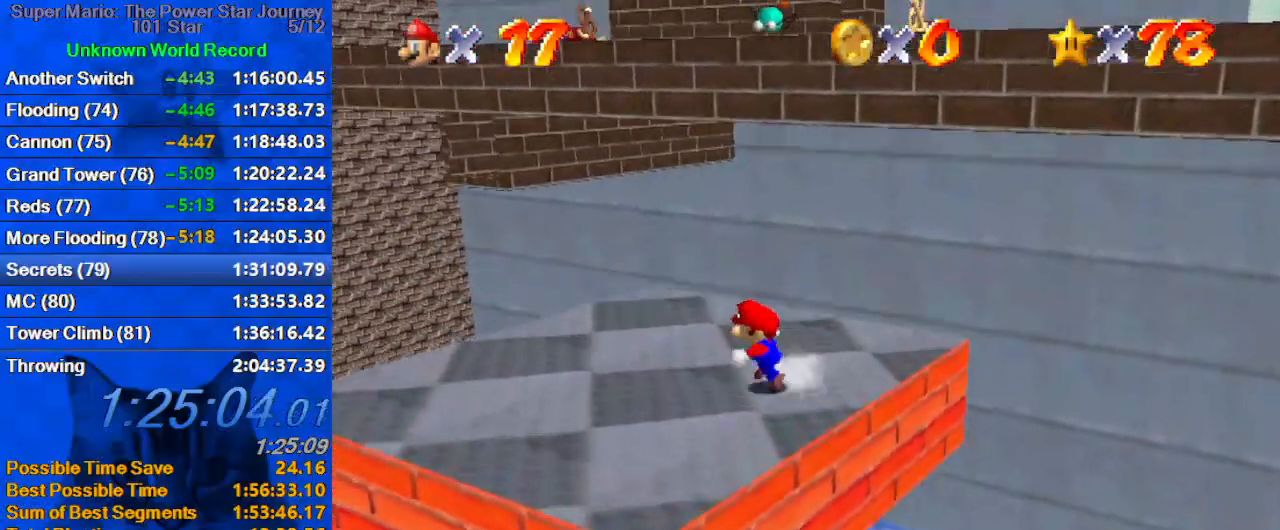
{"keys": ["left", "up"], "events": [[66, "a", "up"], [166, "a", "down"], [200, "down", "up"], [266, "a", "up"], [266, "left", "up"], [300, "a", "down"], [300, "left", "down"], [400, "up", "down"], [500, "a", "up"]]}
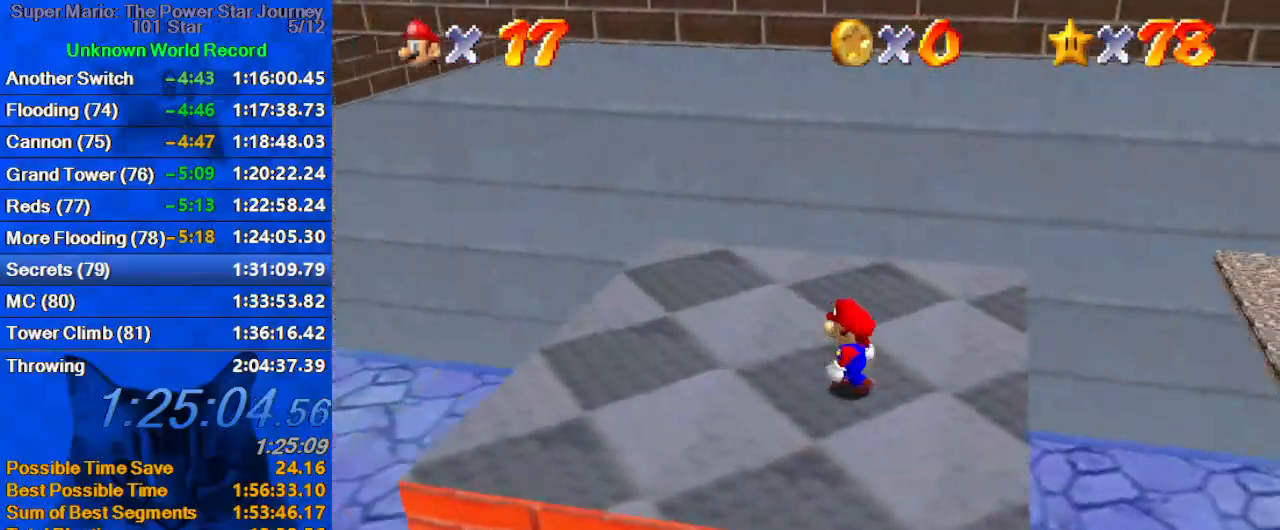
{"keys": ["right"], "events": [[33, "left", "up"], [333, "up", "up"], [366, "ctrl", "down"], [366, "shift", "down"], [400, "right", "down"], [466, "down", "down"], [466, "shift", "up"], [500, "ctrl", "up"], [500, "down", "up"]]}
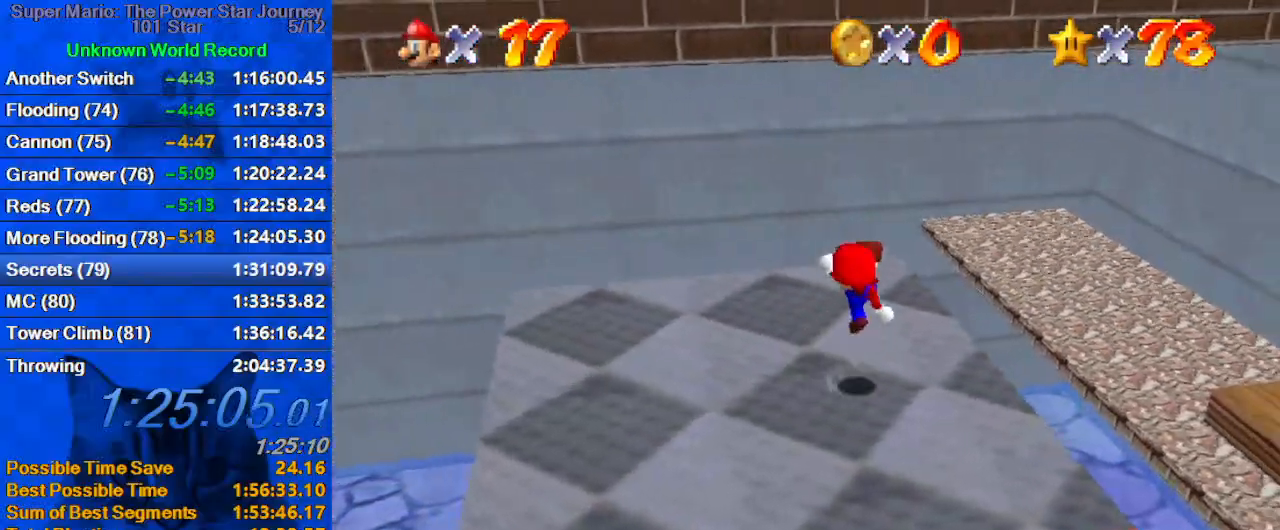
{"keys": ["left", "up"], "events": [[33, "a", "down"], [100, "left", "down"], [100, "right", "up"], [133, "up", "down"], [200, "a", "up"], [266, "shift", "down"], [466, "shift", "up"]]}
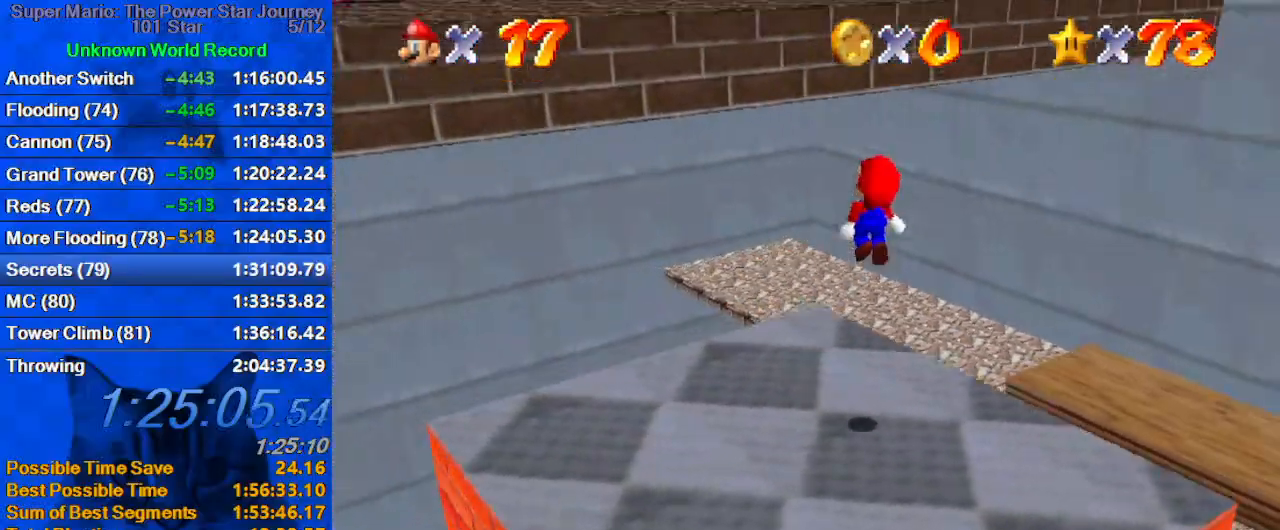
{"keys": ["left", "up"], "events": [[66, "a", "down"], [100, "a", "up"]]}
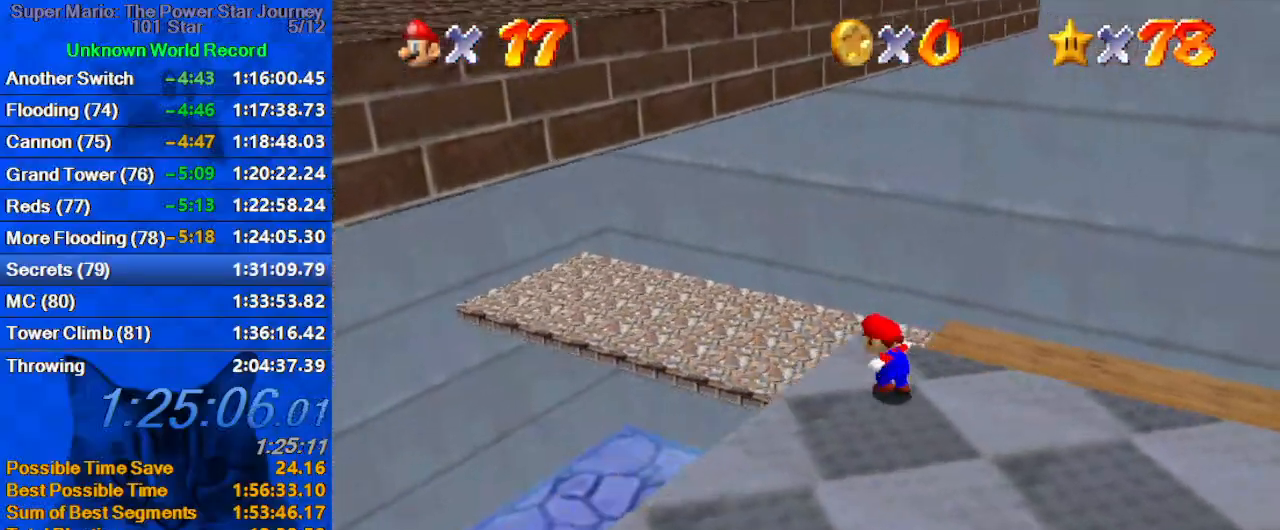
{"keys": ["ctrl", "left", "shift", "up"], "events": [[33, "shift", "down"], [133, "left", "up"], [133, "right", "down"], [200, "right", "up"], [400, "left", "down"], [466, "ctrl", "down"]]}
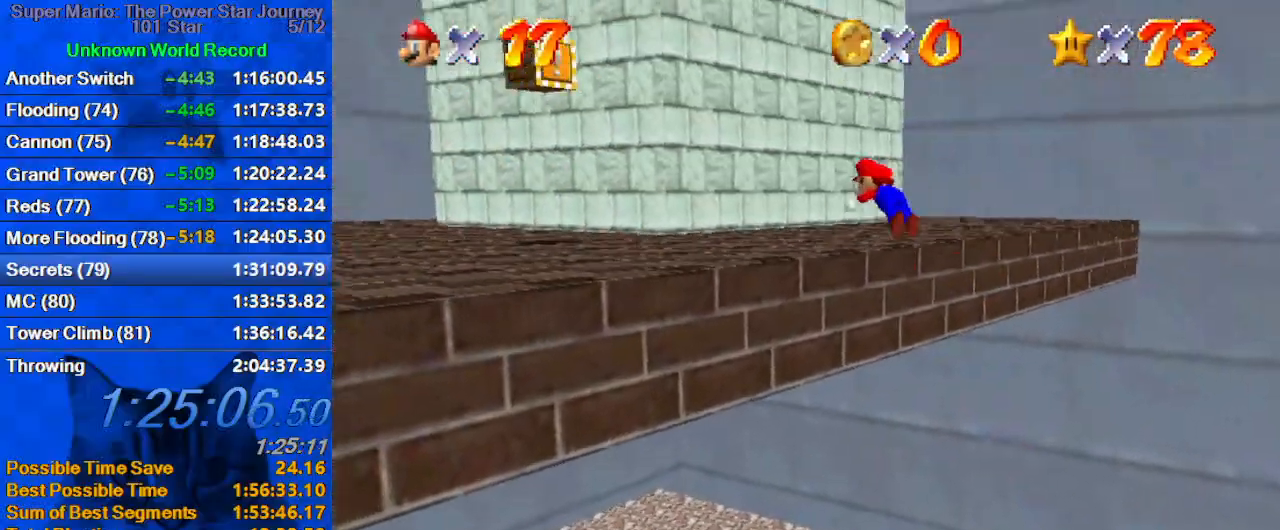
{"keys": ["d", "down"], "events": [[33, "ctrl", "up"], [33, "shift", "up"], [100, "d", "down"], [100, "up", "up"], [166, "down", "down"], [166, "left", "up"], [233, "d", "up"], [333, "shift", "down"], [466, "d", "down"], [466, "shift", "up"]]}
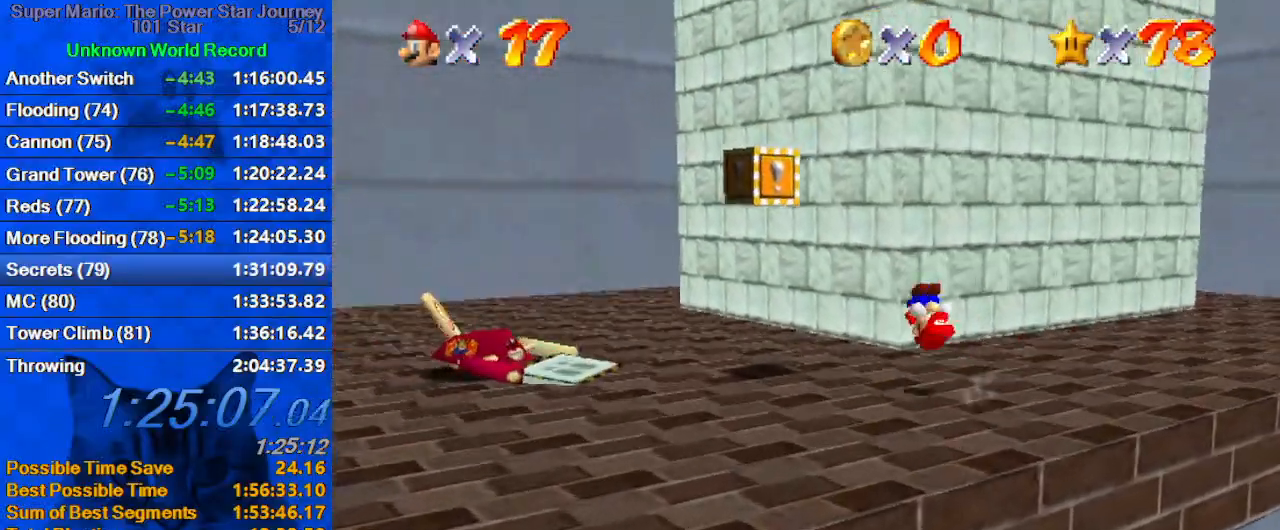
{"keys": ["left", "up"], "events": [[66, "d", "up"], [100, "d", "down"], [166, "down", "up"], [166, "left", "down"], [233, "d", "up"], [233, "up", "down"]]}
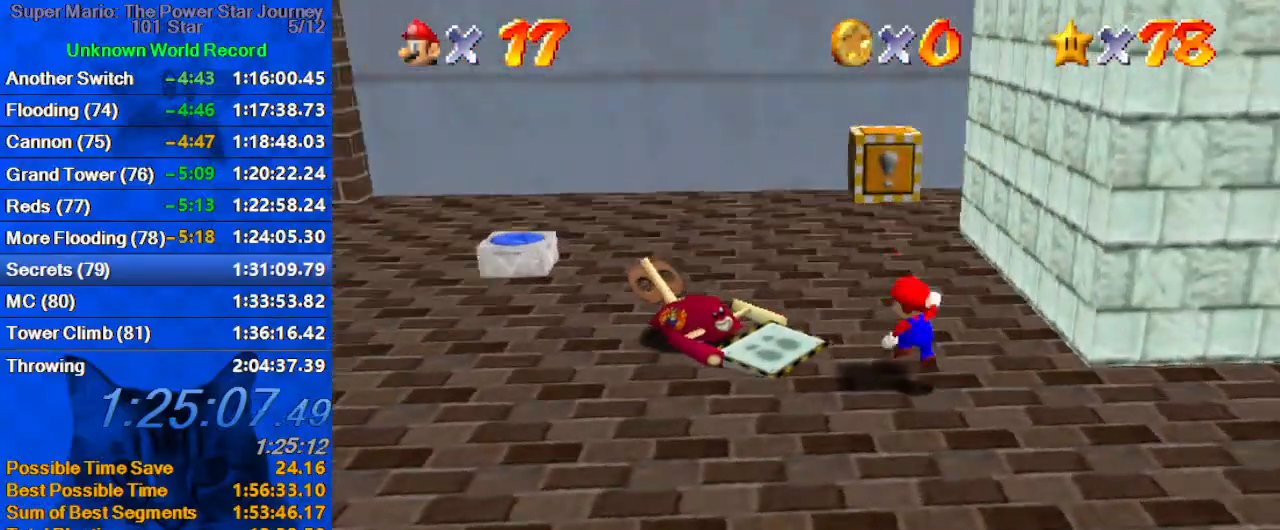
{"keys": ["d", "right", "up"], "events": [[33, "shift", "down"], [66, "left", "up"], [133, "right", "down"], [300, "ctrl", "down"], [400, "shift", "up"], [433, "ctrl", "up"], [433, "d", "down"]]}